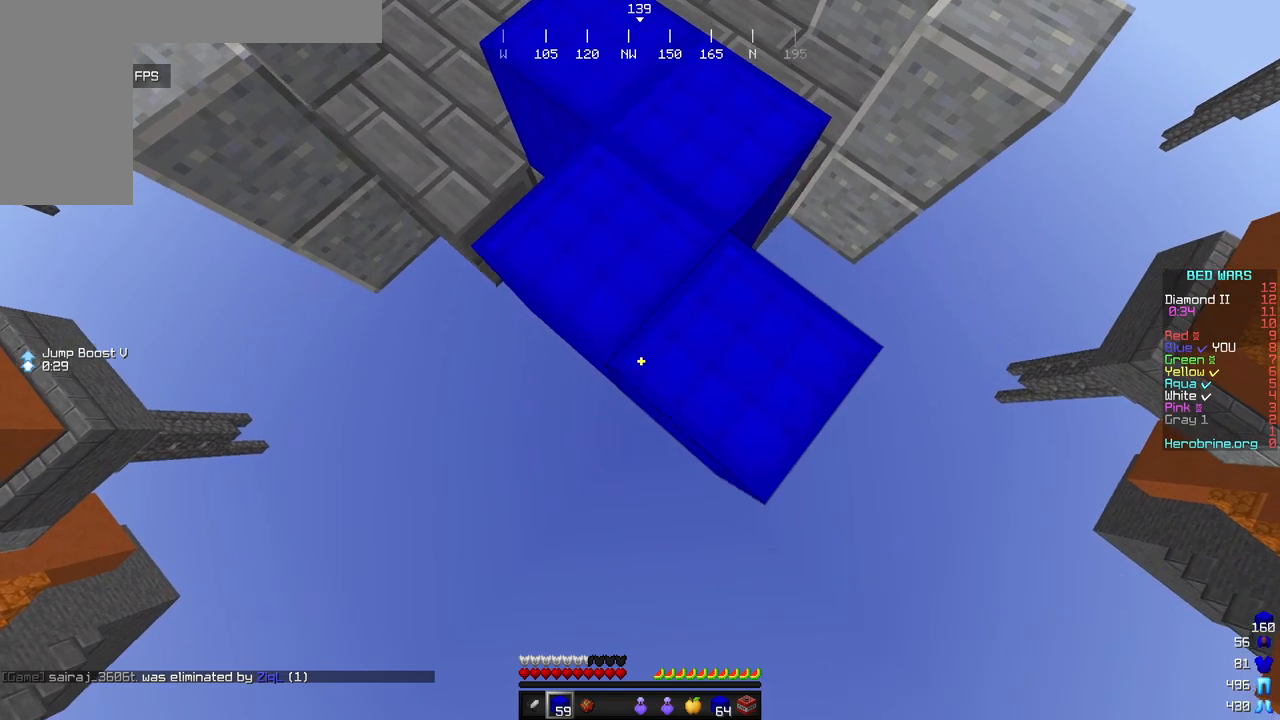
Gameplay with keyboard and mouse; each line is a JSON object with the keys and mouse buttons held at the frame after it. "events" lists presses ("down") and releases ("up") of "a", "d", "s", "w", "mouse_left" and "mouse_right" between this image and that frame as [ms after this image, input, new state], when the widget could be followed in between. "mouse_left", "mouse_right" = the "left", "right" buttons of the "mouse" list. No other keys are recorded. Fast repeated clicks can show as one long hold. Mouse movement is not recorded.
{"keys": ["s"], "mouse": [], "events": [[102, "mouse_right", "up"], [205, "mouse_right", "down"], [409, "mouse_right", "up"]]}
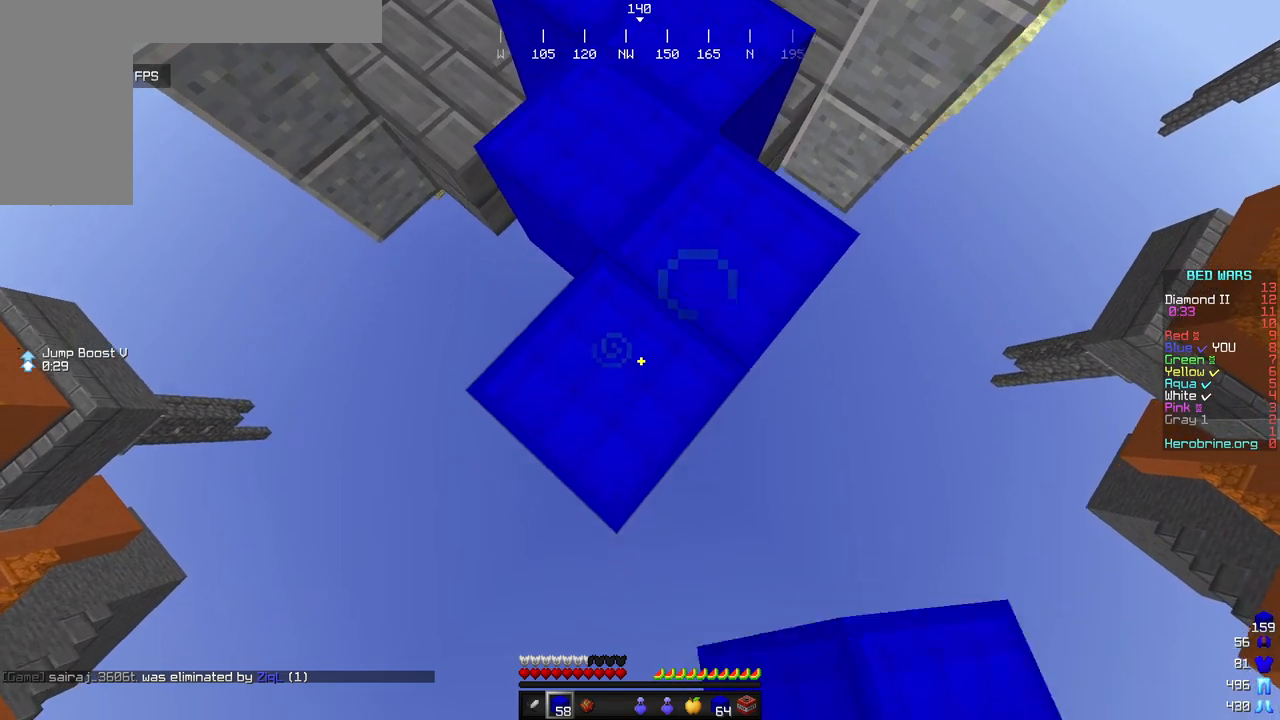
{"keys": ["s"], "mouse": [], "events": []}
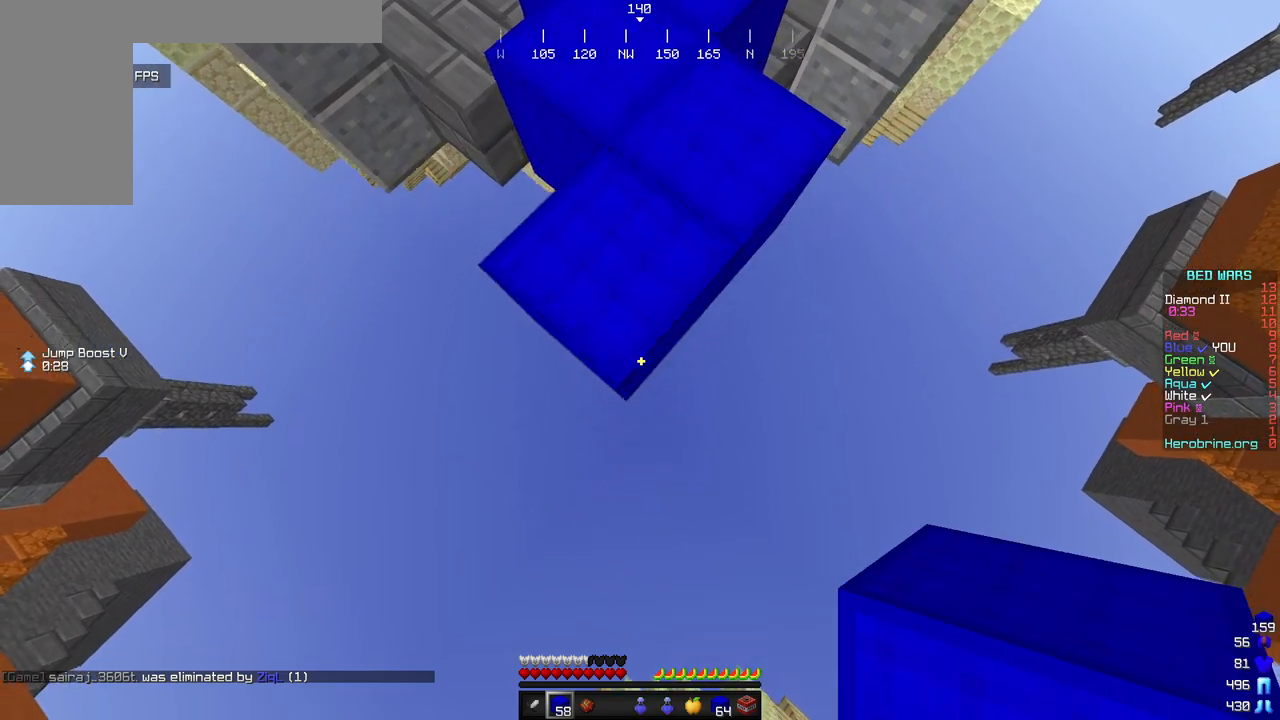
{"keys": ["a", "s"], "mouse": [], "events": [[17, "mouse_right", "down"], [375, "a", "down"], [426, "mouse_right", "up"]]}
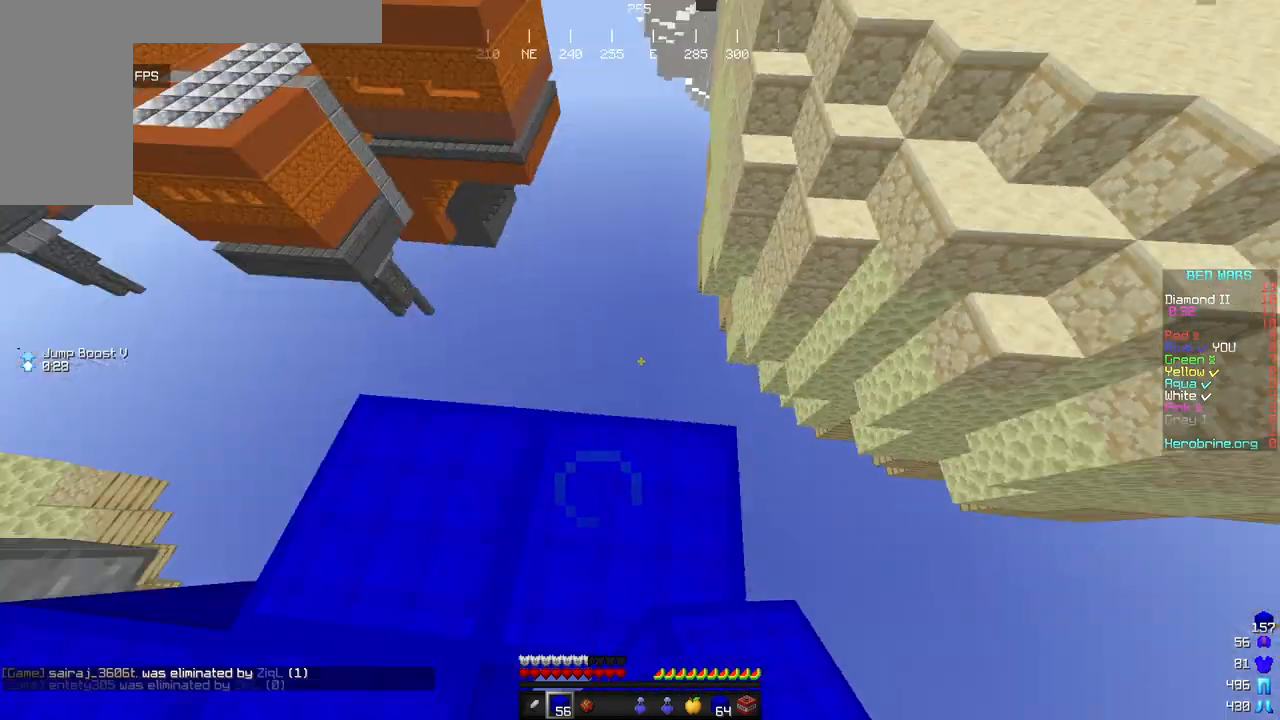
{"keys": ["w"], "mouse": [], "events": [[307, "a", "up"], [324, "s", "up"], [443, "w", "down"]]}
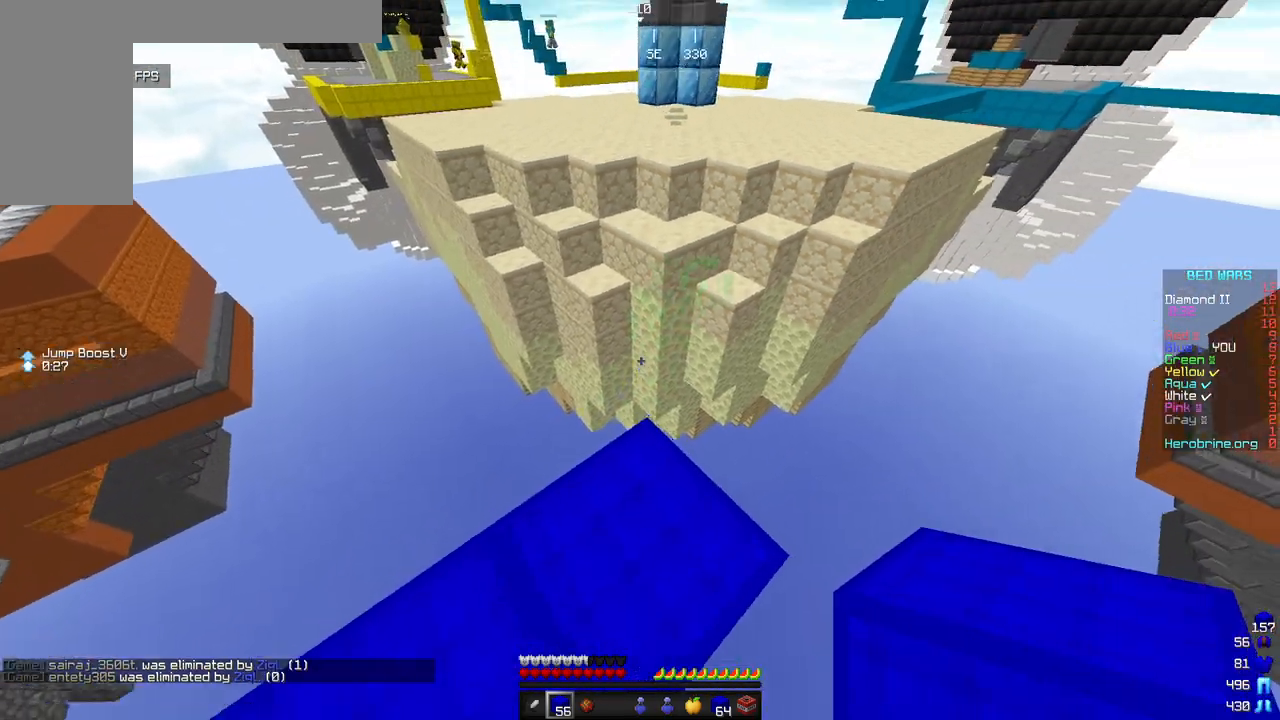
{"keys": ["w"], "mouse": [], "events": []}
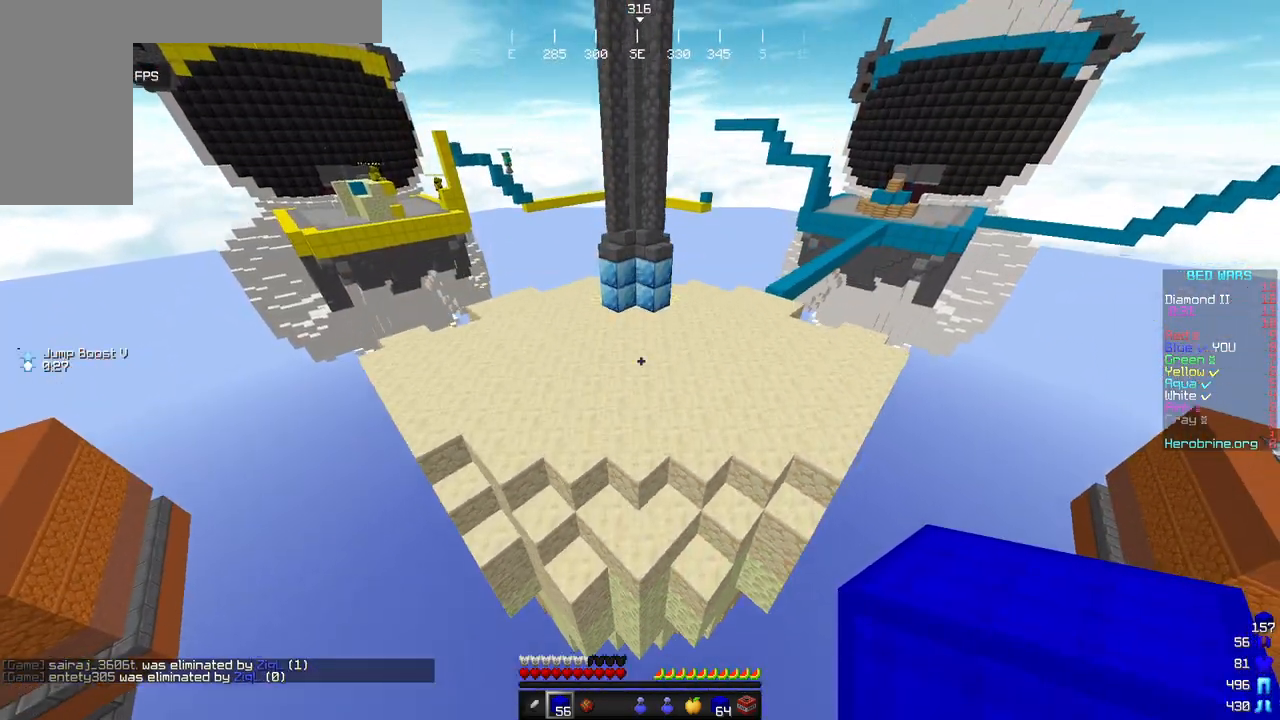
{"keys": ["w"], "mouse": [], "events": []}
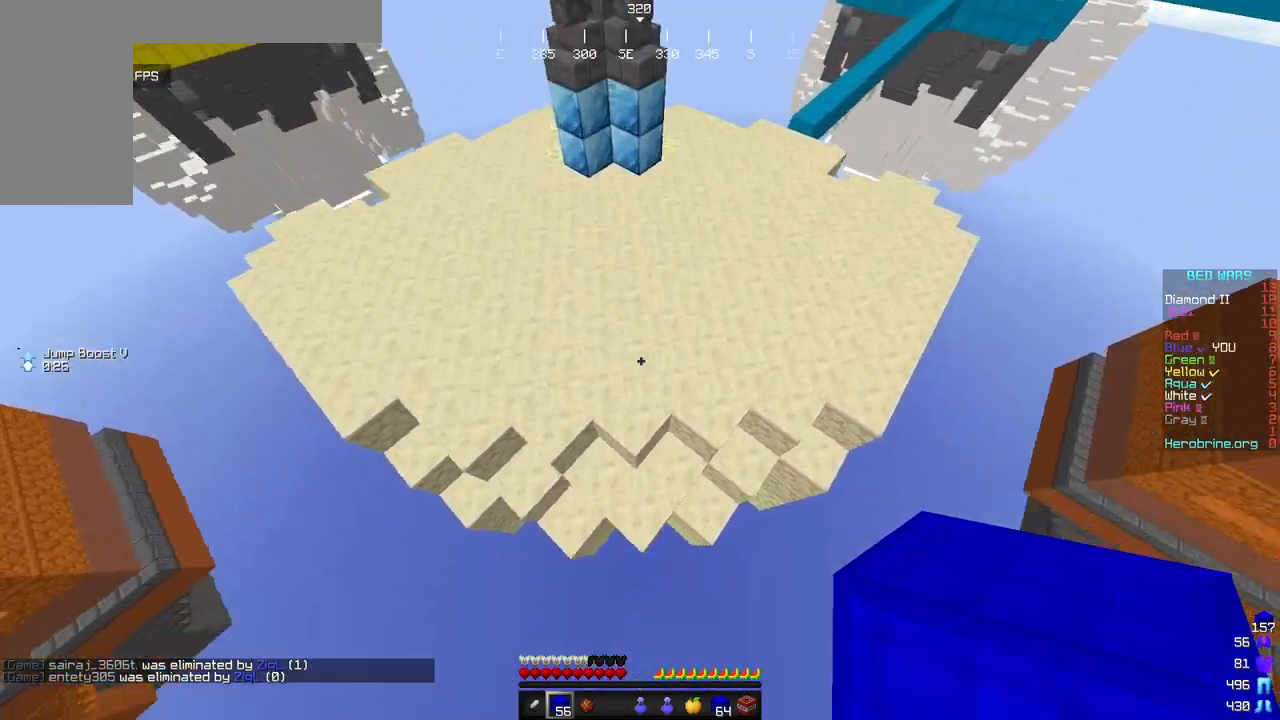
{"keys": ["w"], "mouse": [], "events": [[170, "mouse_right", "down"], [307, "mouse_right", "up"]]}
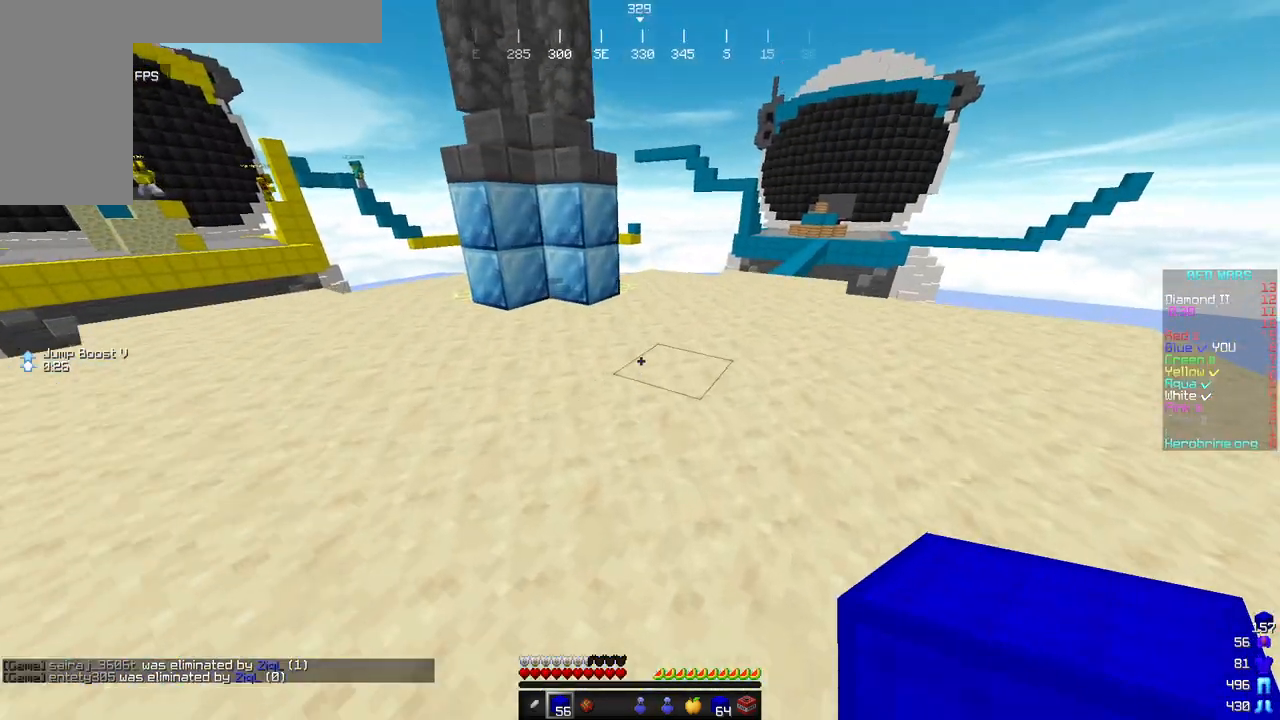
{"keys": ["d", "w"], "mouse": [], "events": [[409, "d", "down"]]}
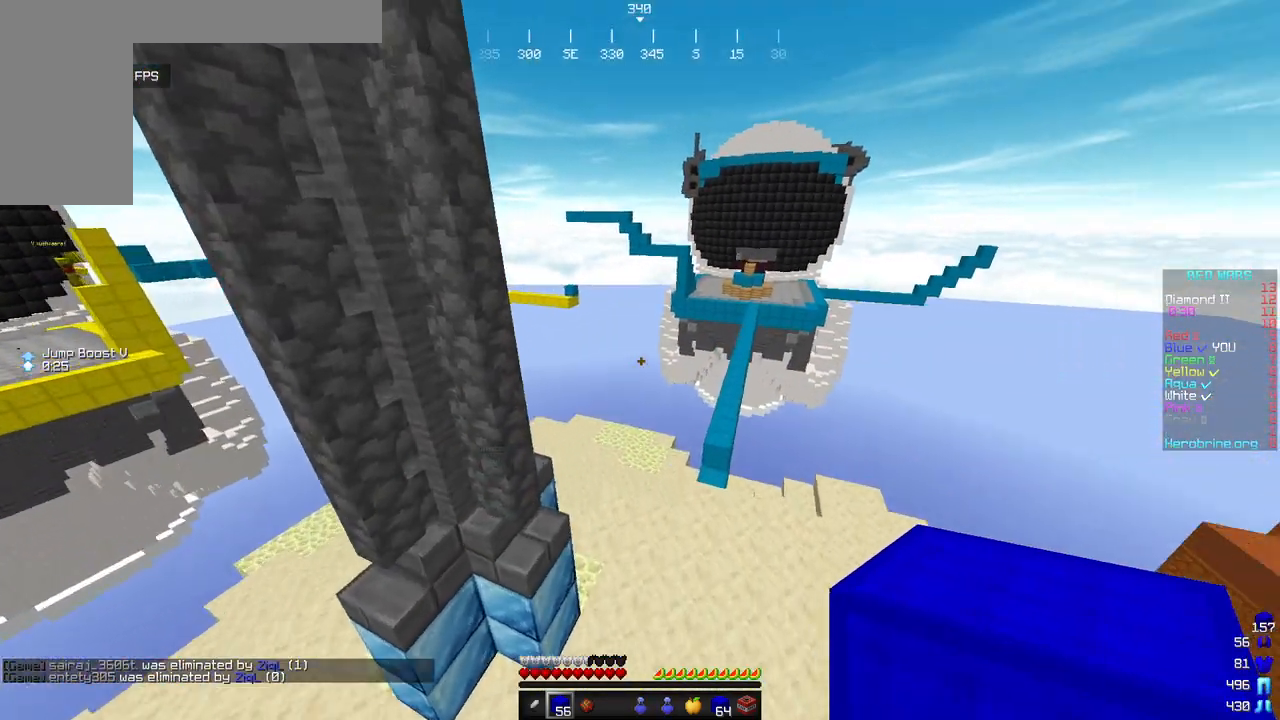
{"keys": ["w"], "mouse": [], "events": [[392, "d", "up"]]}
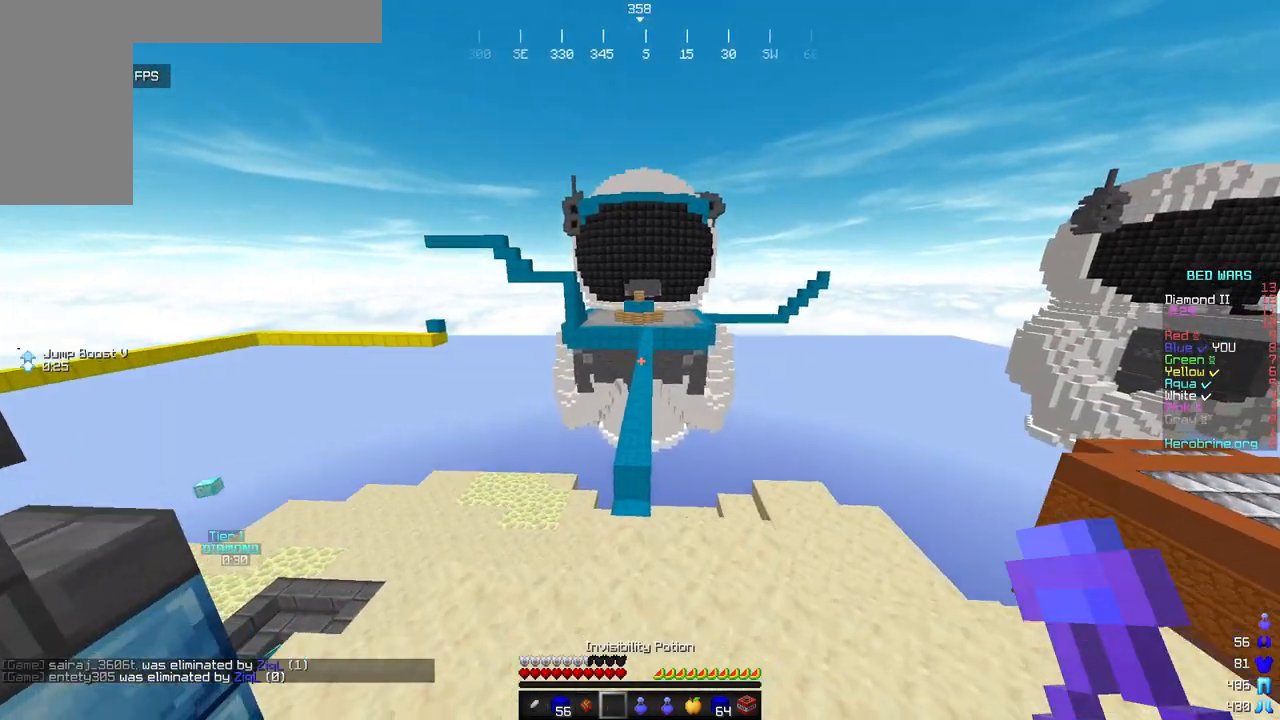
{"keys": ["w"], "mouse": [], "events": []}
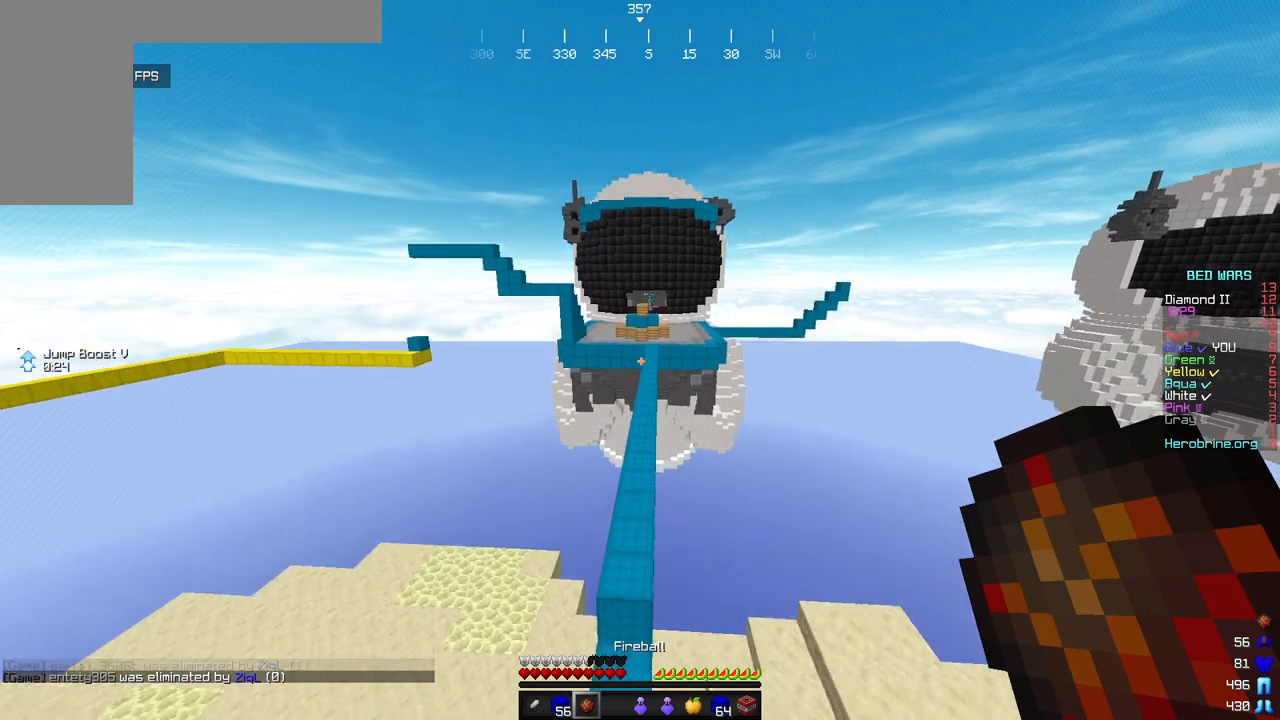
{"keys": ["w"], "mouse": [], "events": []}
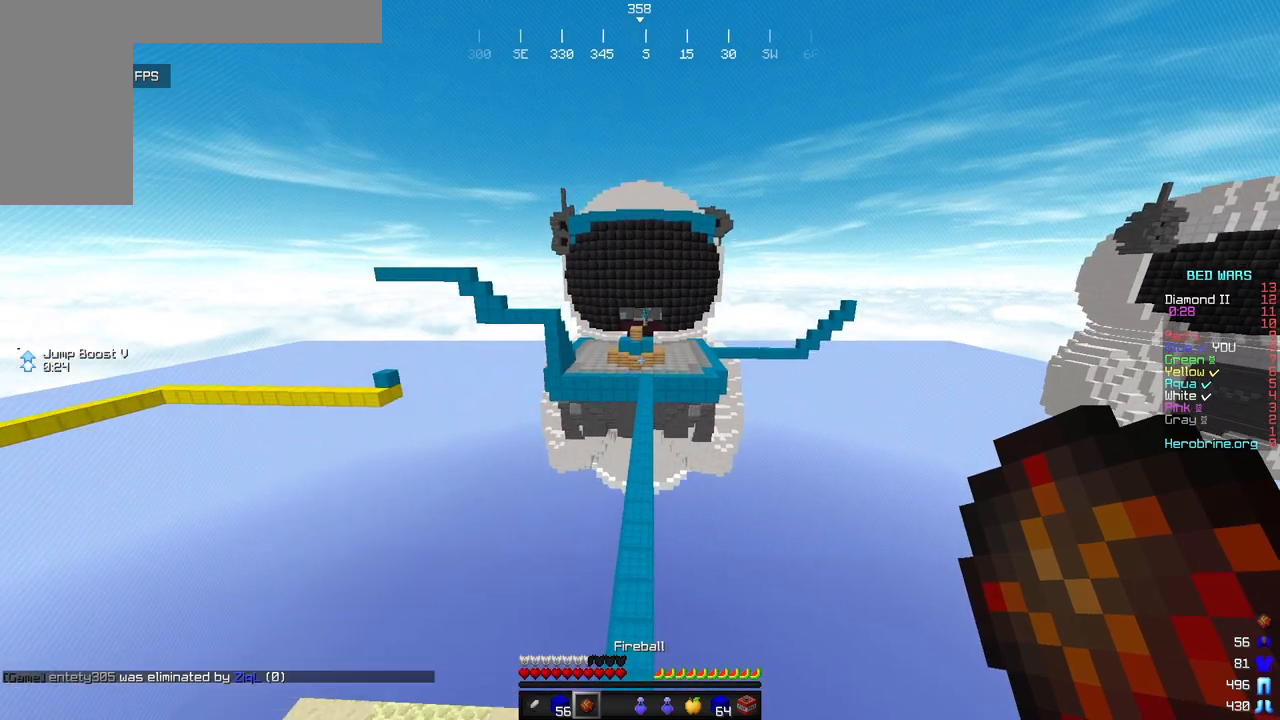
{"keys": ["w"], "mouse": [], "events": []}
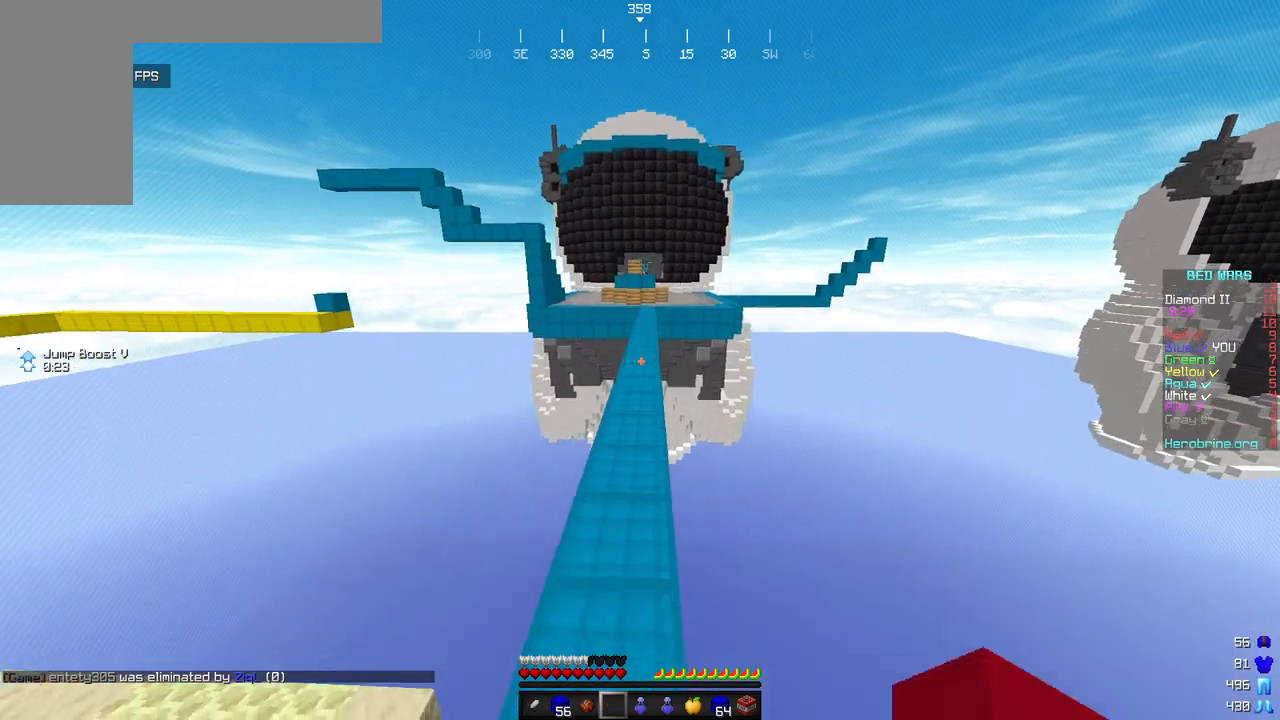
{"keys": ["w"], "mouse": [], "events": []}
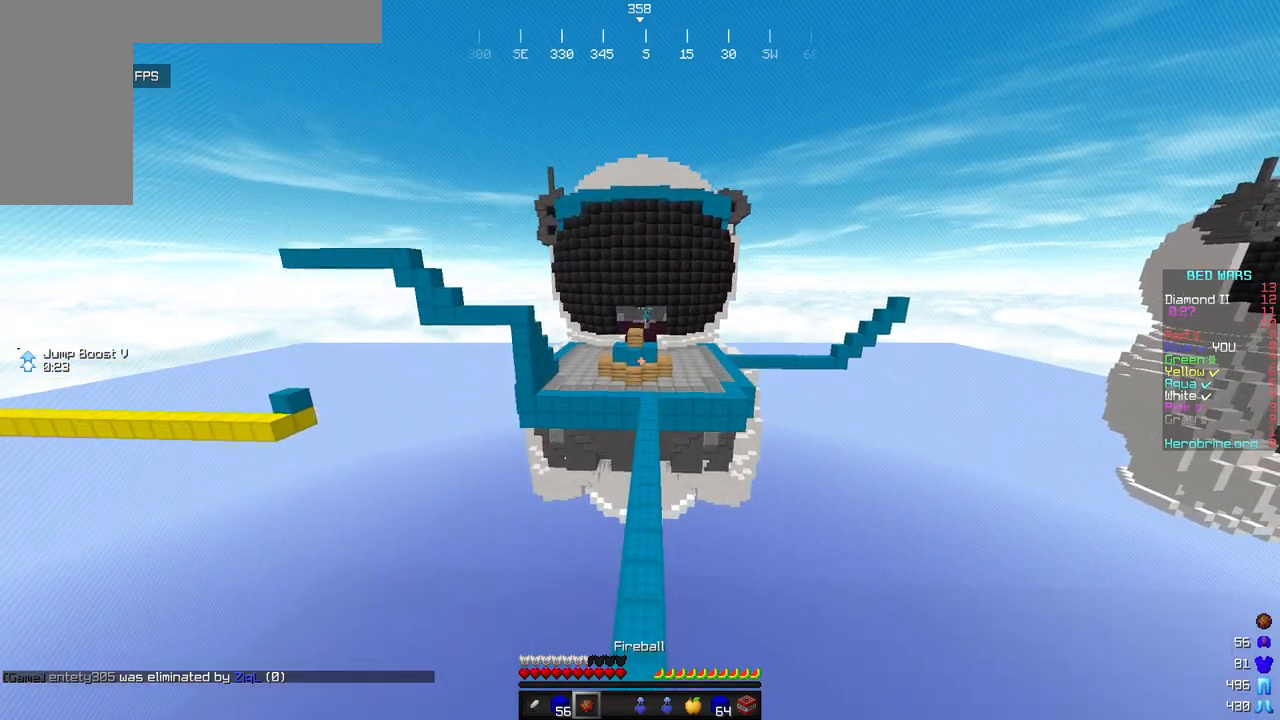
{"keys": ["w"], "mouse": [], "events": [[68, "mouse_right", "down"], [187, "mouse_right", "up"]]}
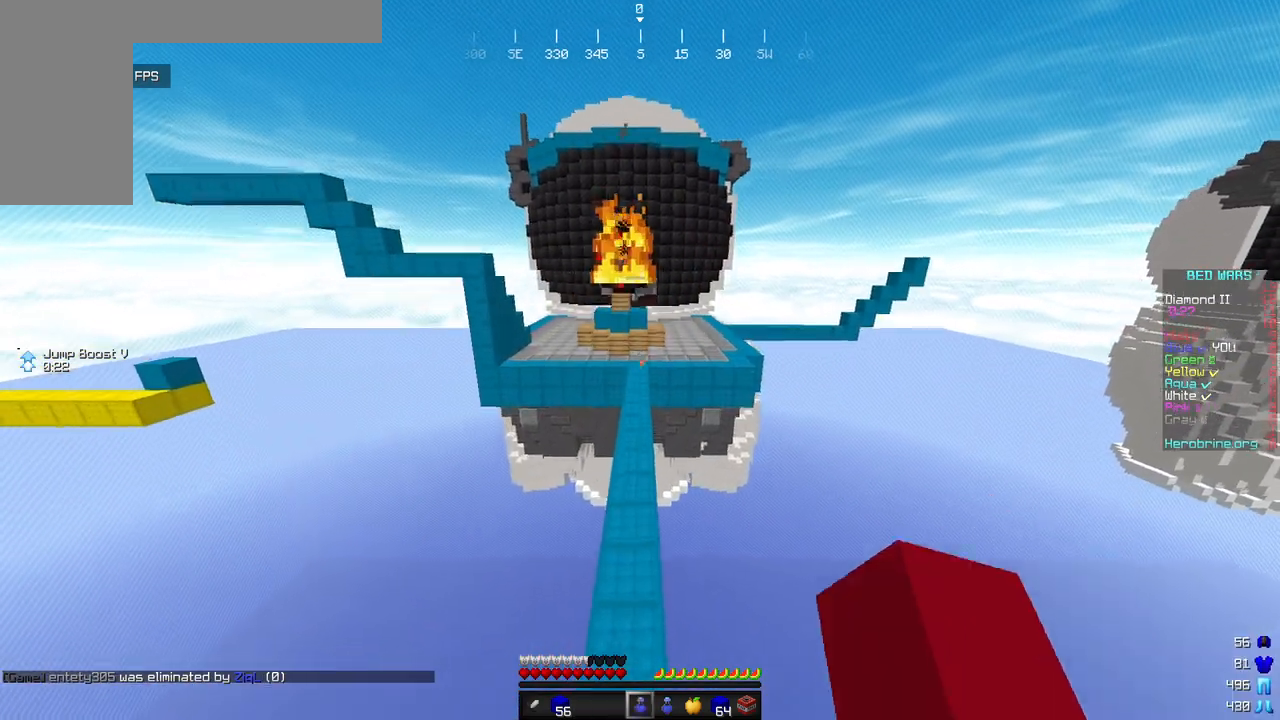
{"keys": ["w"], "mouse": [], "events": []}
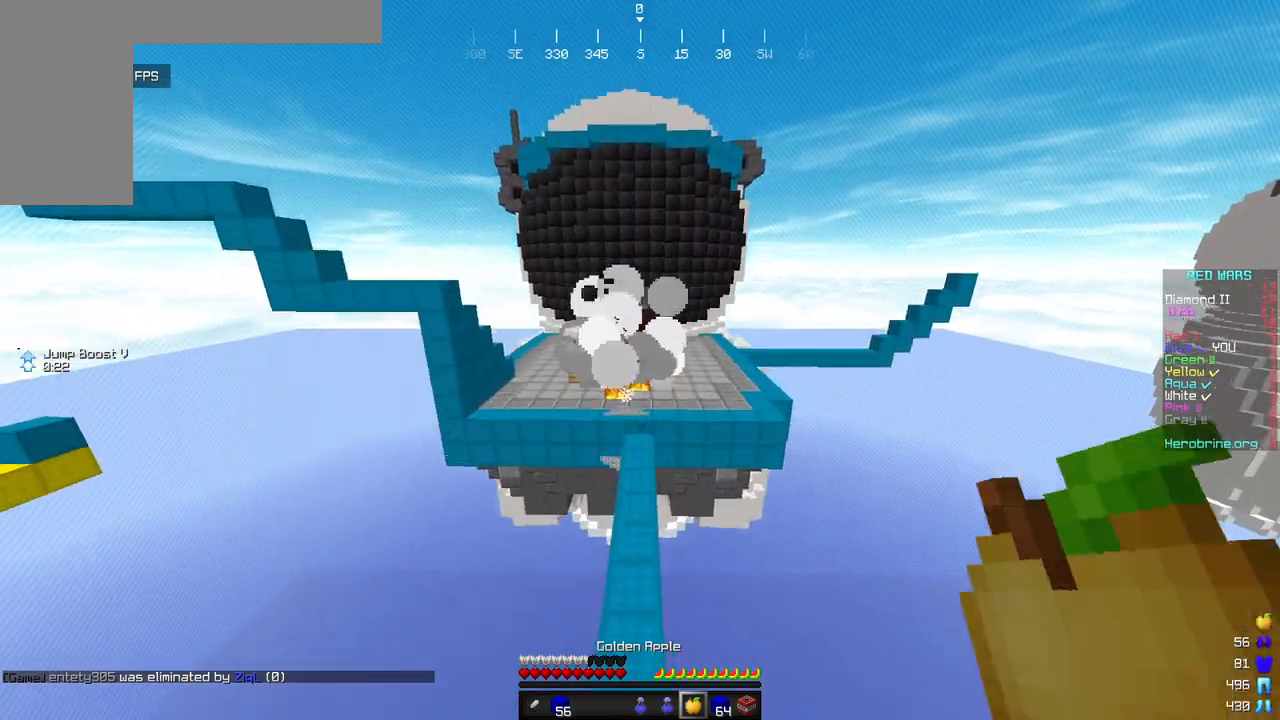
{"keys": ["w"], "mouse": [], "events": []}
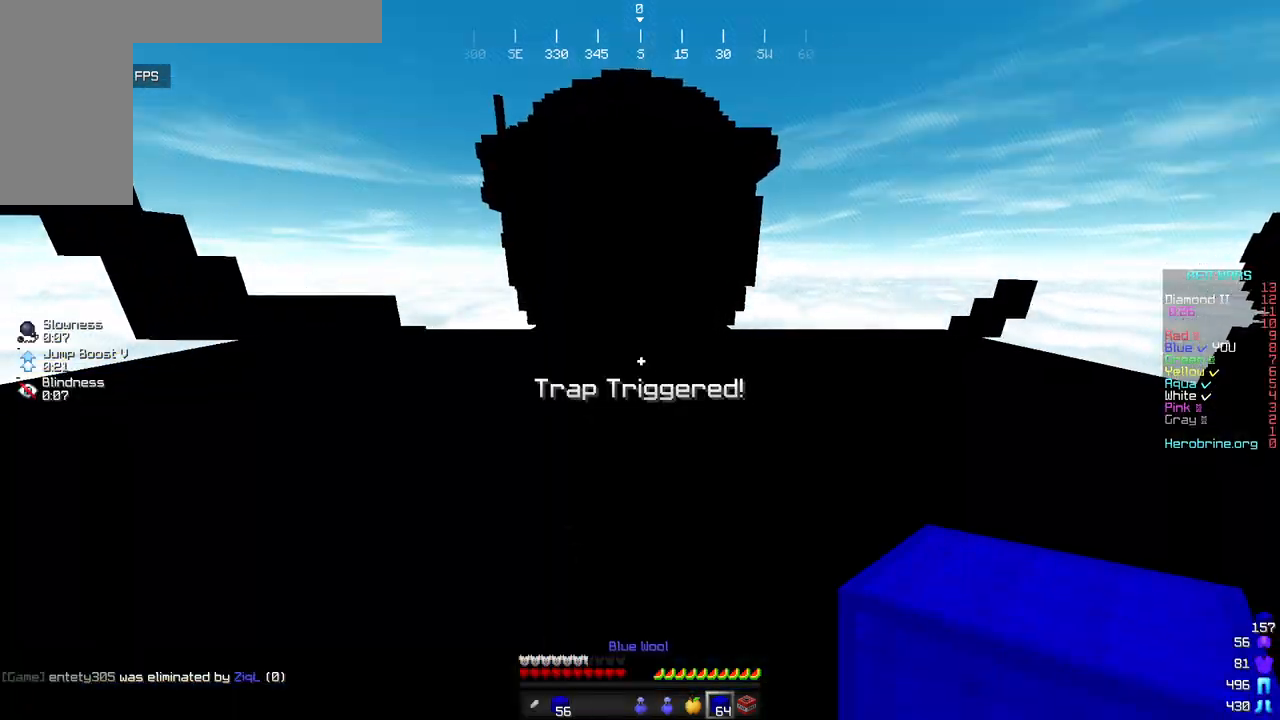
{"keys": ["w"], "mouse": [], "events": []}
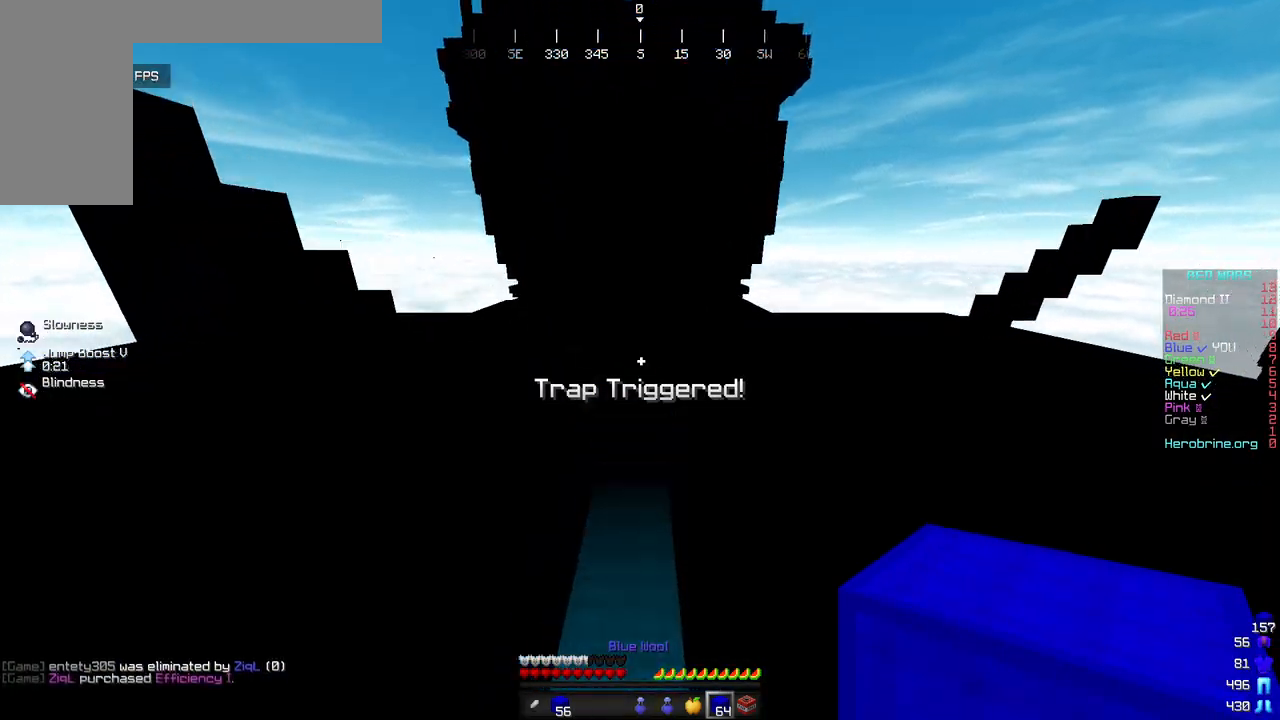
{"keys": ["w"], "mouse": [], "events": []}
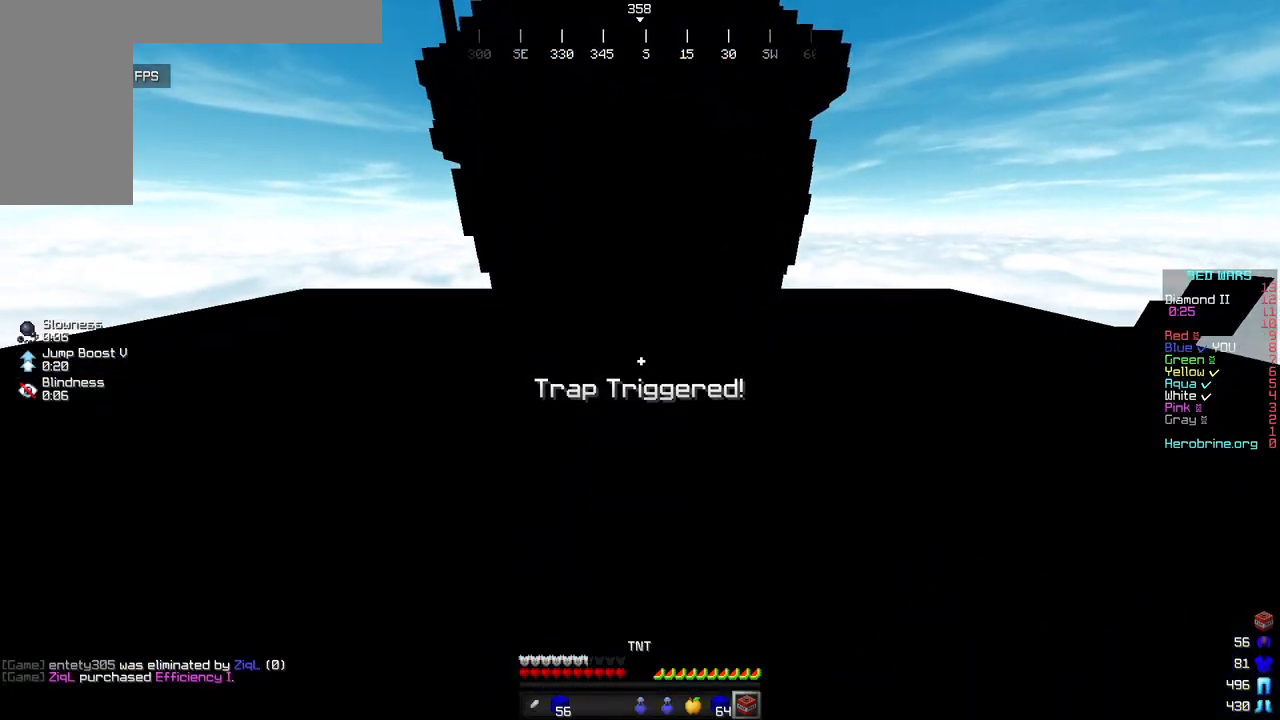
{"keys": ["w"], "mouse": [], "events": []}
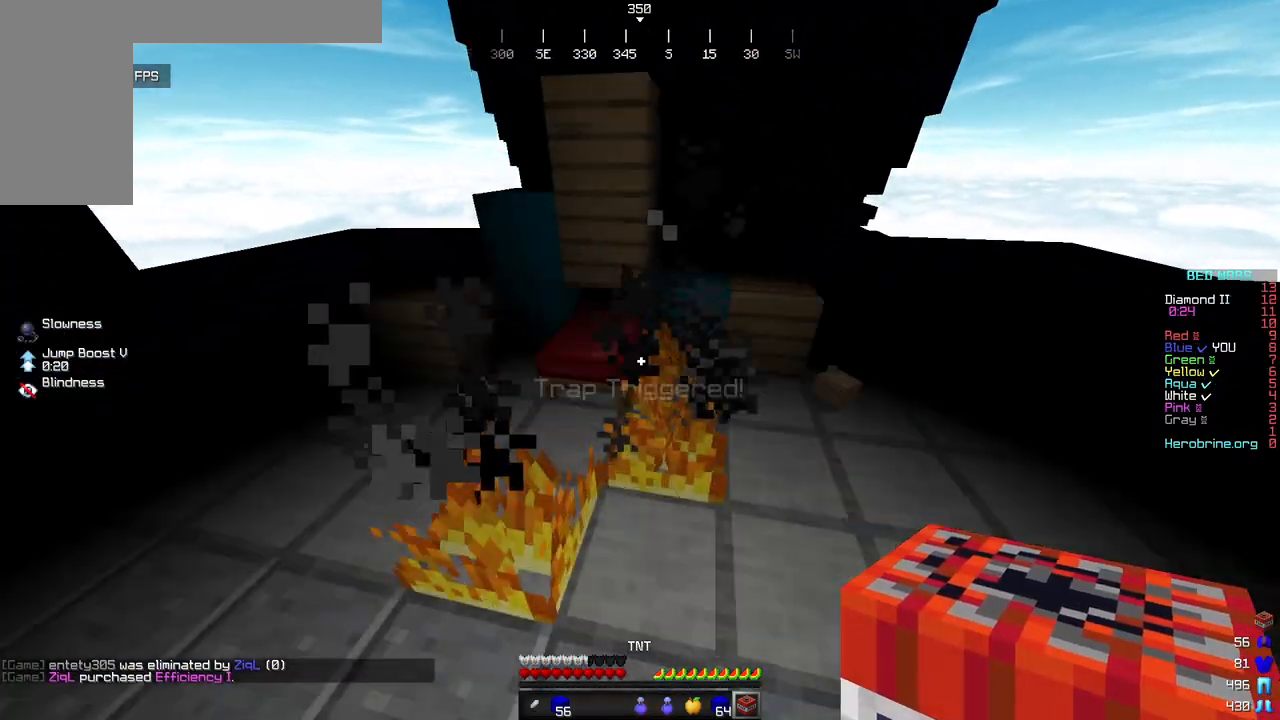
{"keys": ["s"], "mouse": [], "events": [[102, "a", "down"], [272, "w", "up"], [409, "s", "down"], [494, "a", "up"]]}
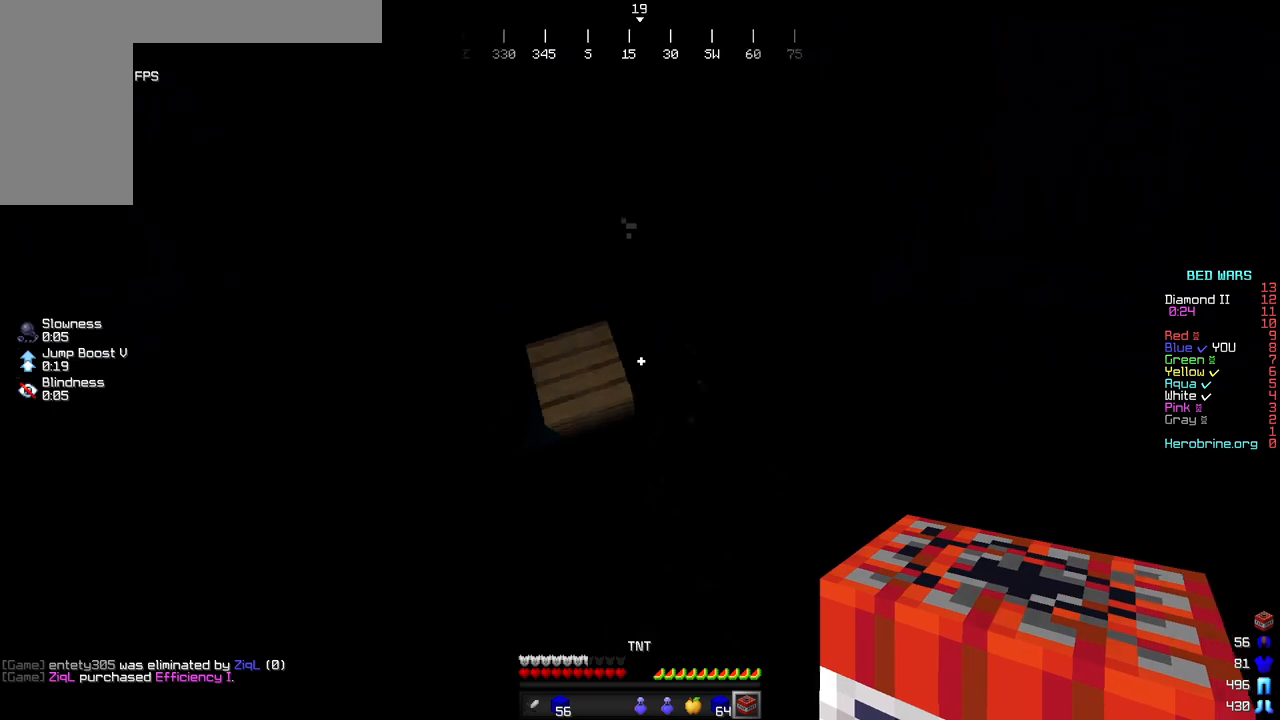
{"keys": ["d", "s"], "mouse": [], "events": [[17, "d", "down"]]}
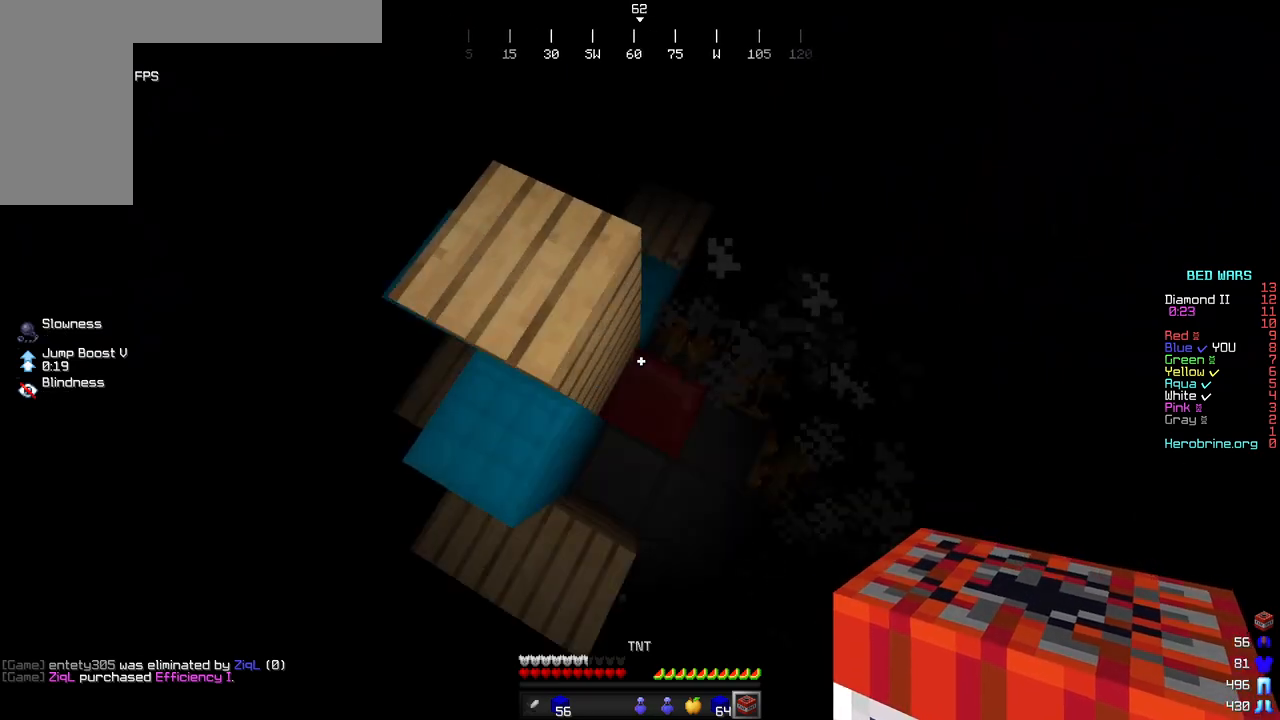
{"keys": [], "mouse": ["left"], "events": [[51, "s", "up"], [68, "mouse_left", "down"], [102, "d", "up"]]}
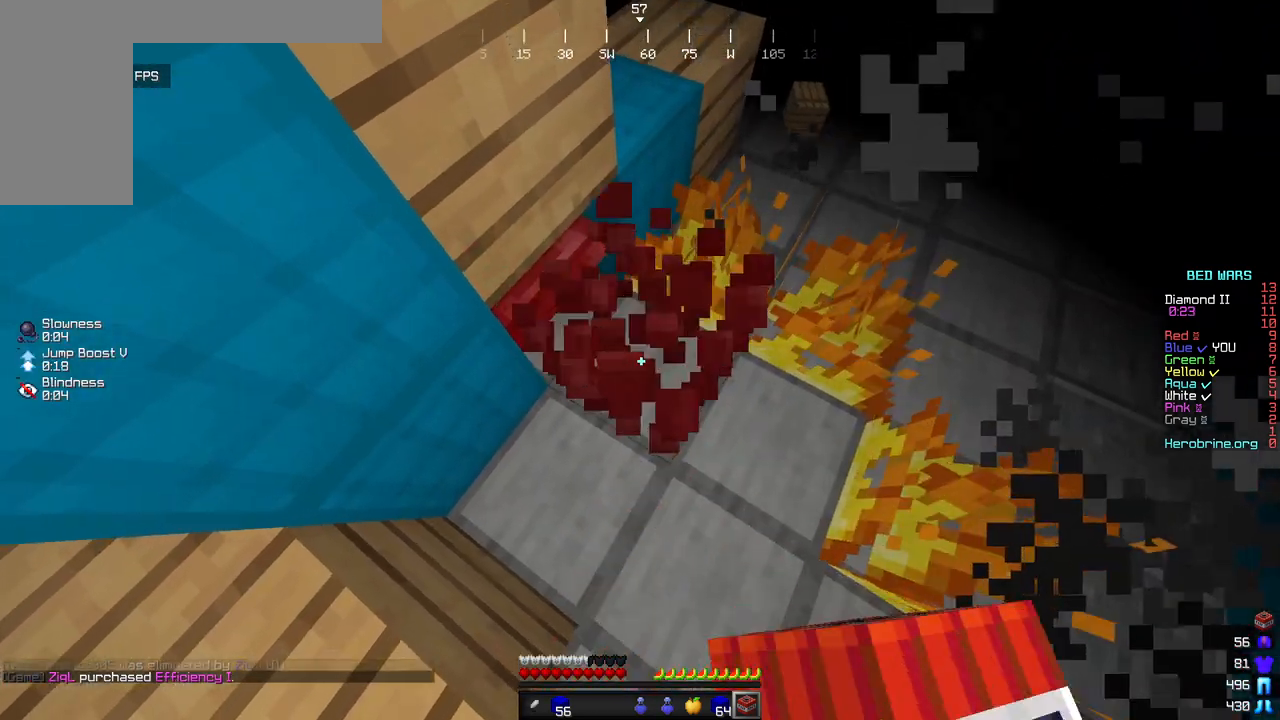
{"keys": ["d", "w"], "mouse": [], "events": [[170, "d", "down"], [187, "w", "down"], [221, "mouse_left", "up"], [255, "mouse_right", "down"], [374, "mouse_right", "up"]]}
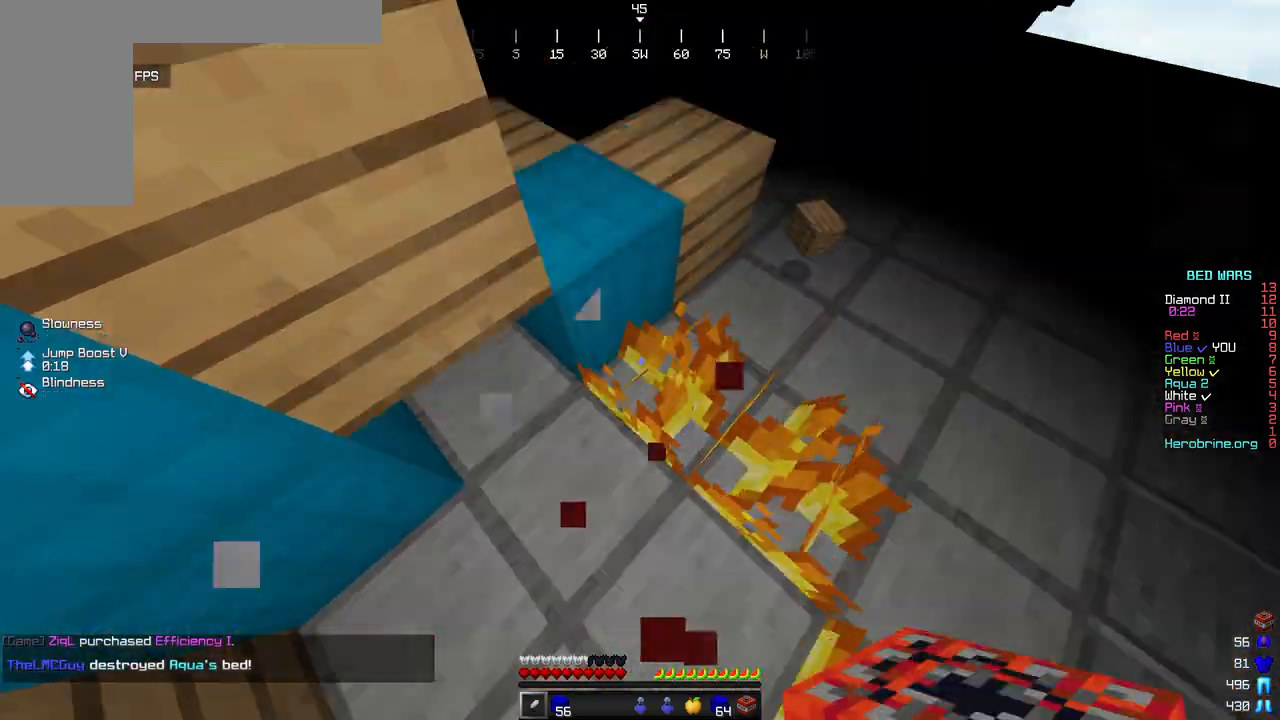
{"keys": ["d", "w"], "mouse": [], "events": [[323, "mouse_right", "down"], [477, "mouse_right", "up"]]}
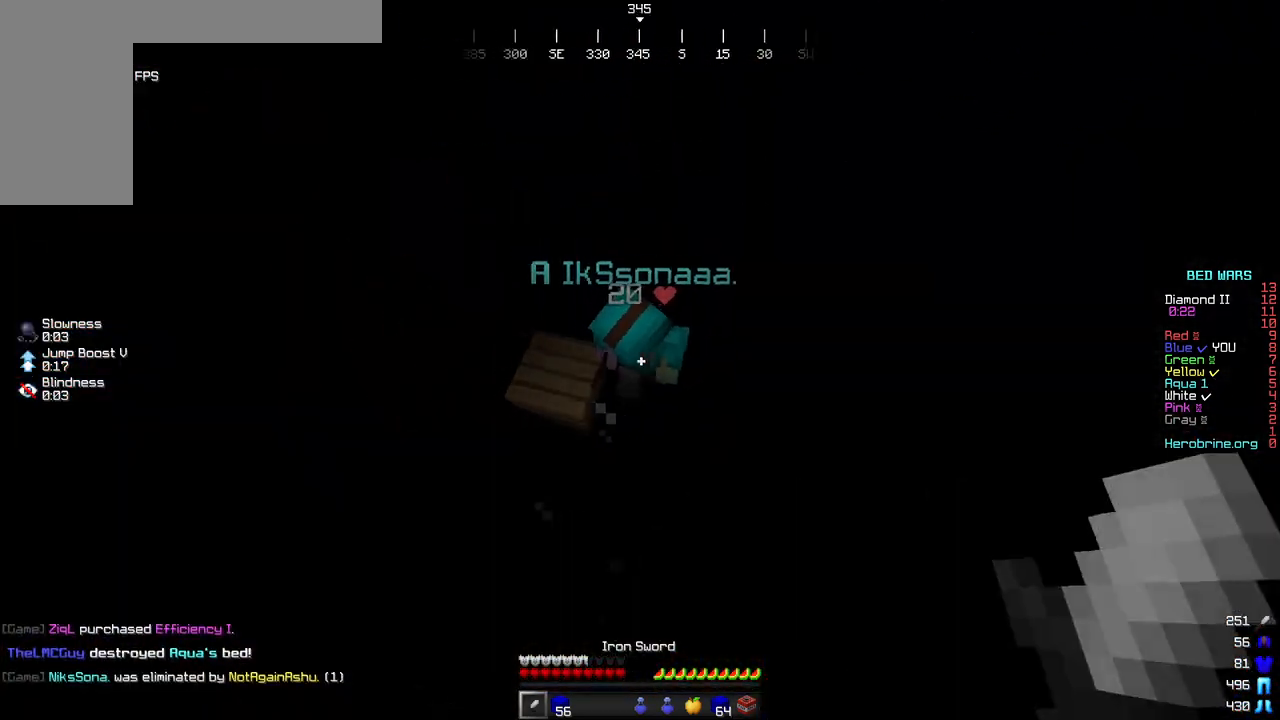
{"keys": ["d"], "mouse": ["left"], "events": [[136, "mouse_left", "down"], [460, "w", "up"]]}
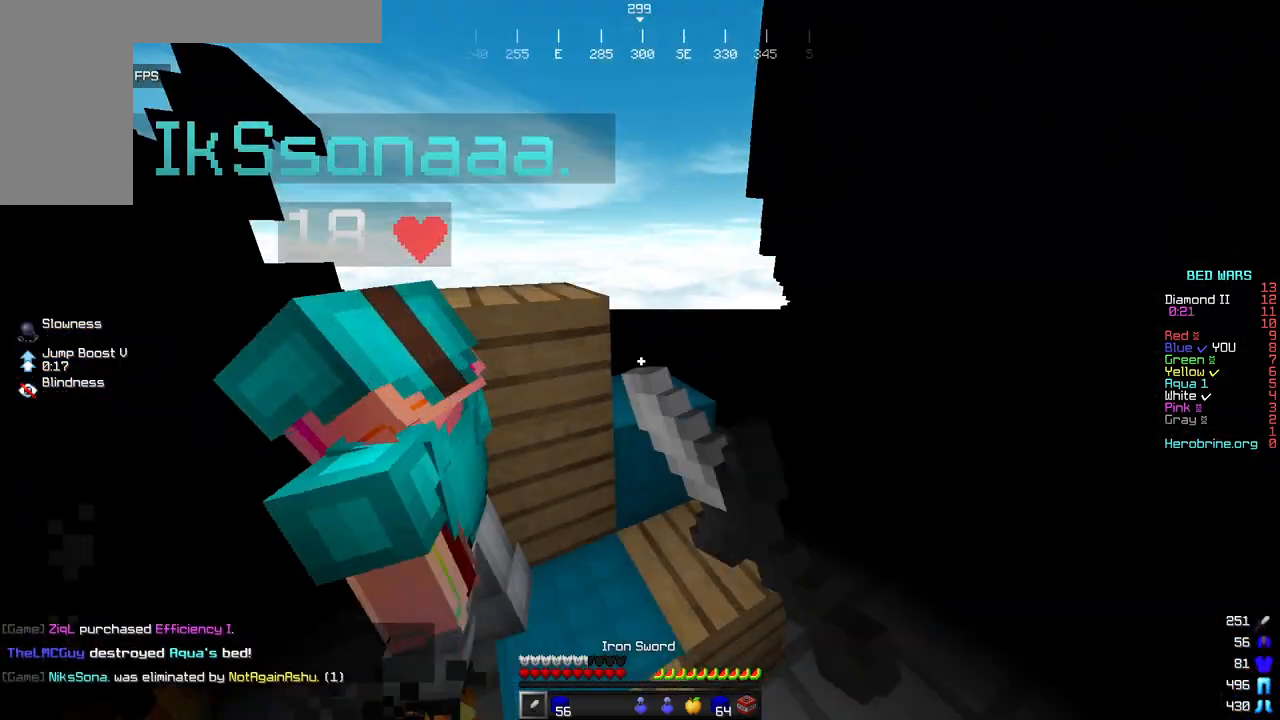
{"keys": ["a", "w"], "mouse": ["left"], "events": [[85, "w", "down"], [204, "mouse_left", "up"], [306, "mouse_left", "down"], [357, "a", "down"], [374, "d", "up"]]}
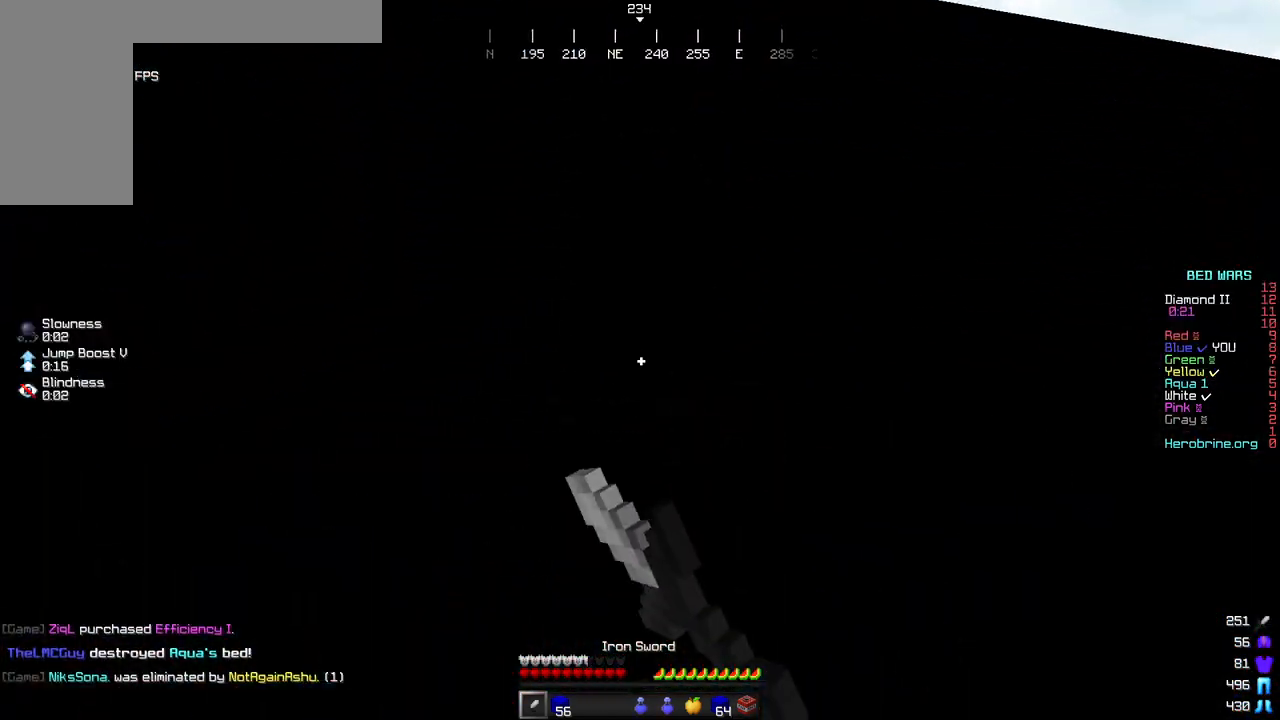
{"keys": ["a"], "mouse": ["left"], "events": [[102, "w", "up"], [408, "mouse_left", "up"], [494, "mouse_left", "down"]]}
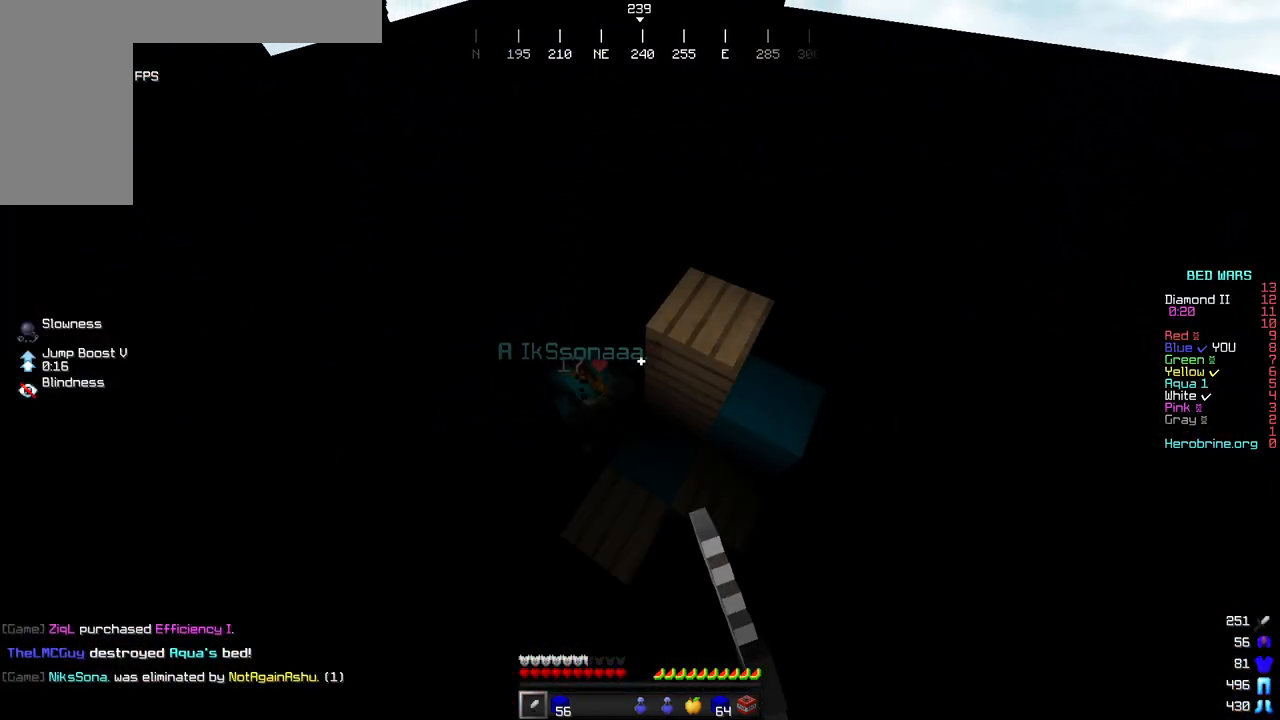
{"keys": ["a", "w"], "mouse": ["left"], "events": [[119, "w", "down"], [136, "a", "up"], [340, "a", "down"]]}
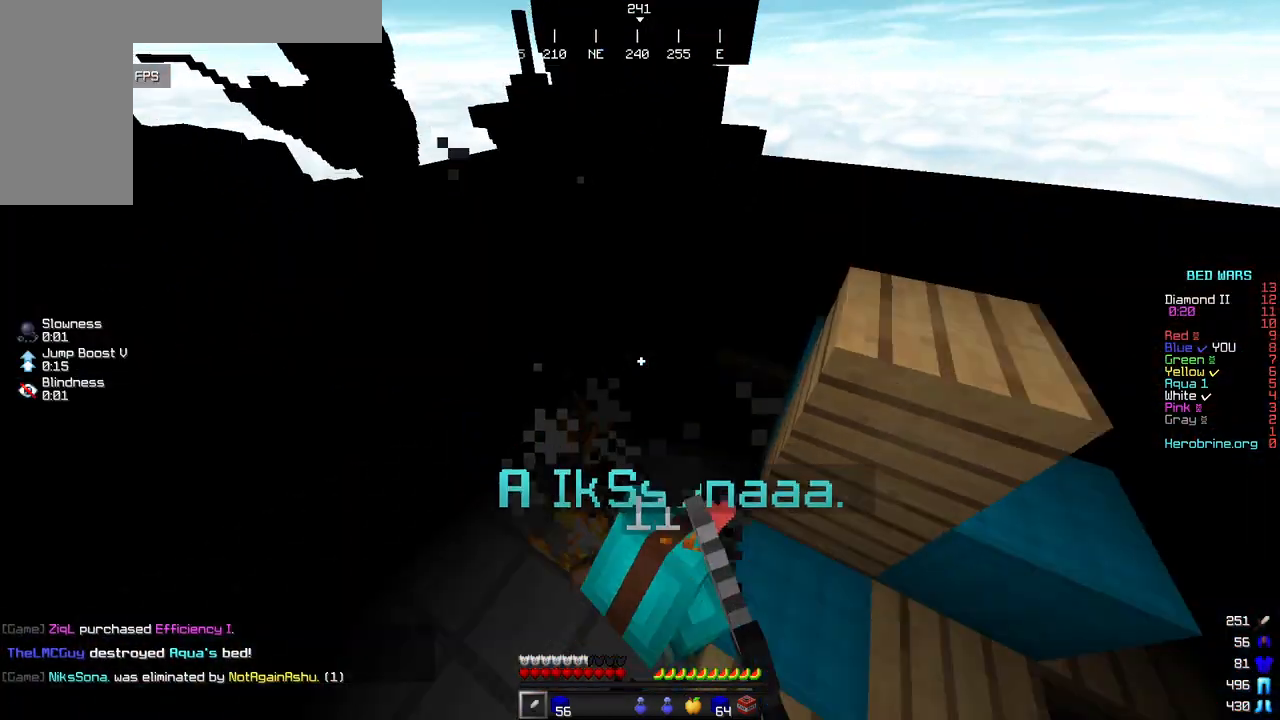
{"keys": ["d"], "mouse": [], "events": [[68, "mouse_left", "up"], [119, "w", "up"], [153, "mouse_left", "down"], [306, "d", "down"], [357, "a", "up"], [442, "mouse_left", "up"]]}
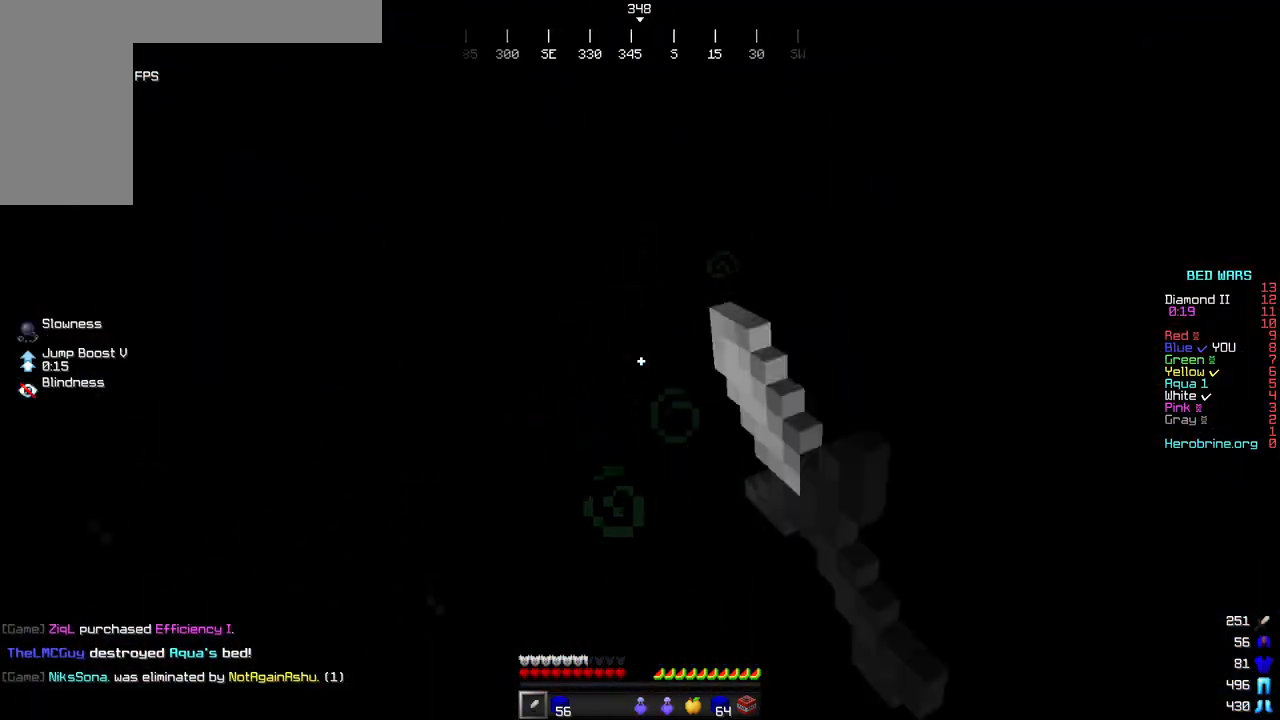
{"keys": ["d"], "mouse": ["left"], "events": [[68, "w", "down"], [85, "mouse_left", "down"], [408, "w", "up"]]}